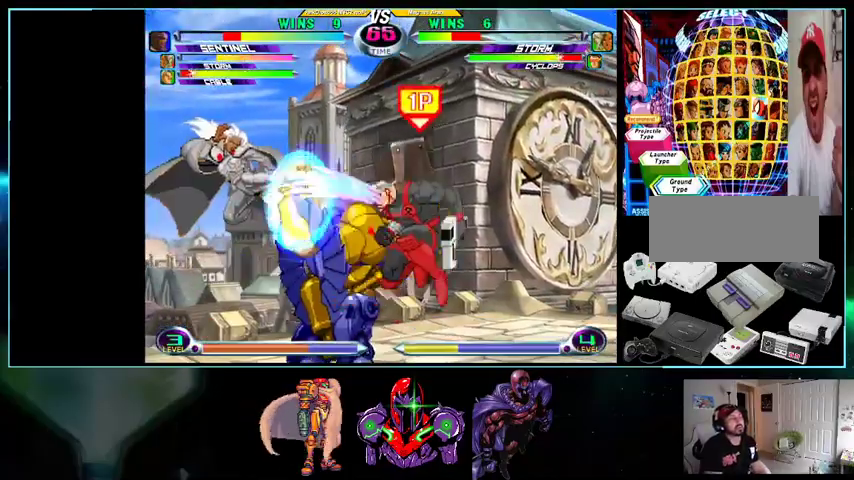
Gameplay with a controller (Nintendo layout); each line is a JSON object with the inputs held at the frame after it. "events" lists button and stick changes between this image and that frame as [ms after this image, input, new state], when the widget could be followed in between. Not read: L3 R3.
{"buttons": ["DPAD_LEFT"], "events": [[33, "DPAD_RIGHT", "up"], [33, "DPAD_UP", "up"], [100, "DPAD_LEFT", "down"]]}
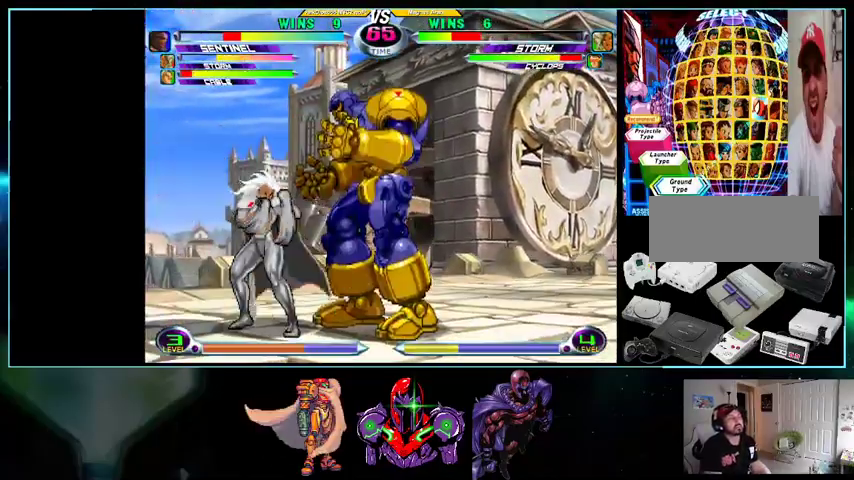
{"buttons": ["DPAD_DOWN"], "events": [[100, "DPAD_DOWN", "down"], [100, "DPAD_LEFT", "up"], [133, "DPAD_RIGHT", "down"], [200, "DPAD_DOWN", "up"], [200, "DPAD_UP", "down"], [500, "DPAD_DOWN", "down"], [500, "DPAD_RIGHT", "up"], [500, "DPAD_UP", "up"]]}
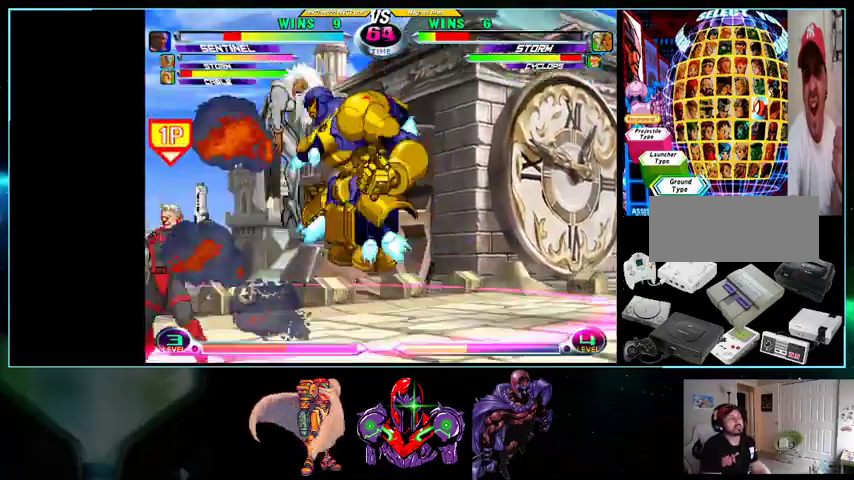
{"buttons": ["DPAD_LEFT"], "events": [[133, "DPAD_DOWN", "up"], [133, "DPAD_LEFT", "down"]]}
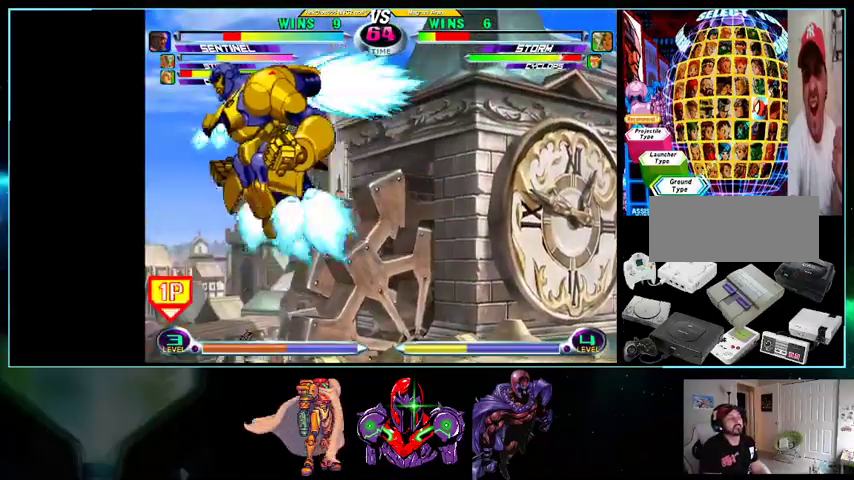
{"buttons": ["X", "Y", "DPAD_LEFT"]}
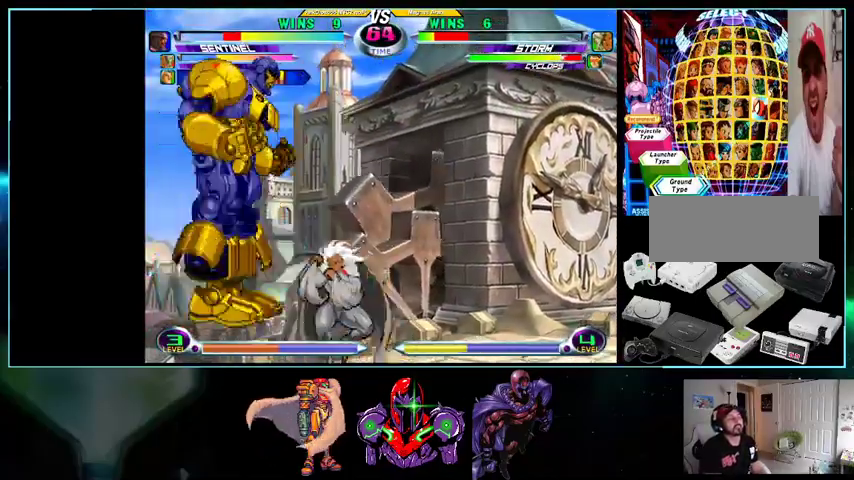
{"buttons": ["DPAD_RIGHT"], "events": [[100, "X", "up"], [100, "Y", "up"], [200, "X", "down"], [233, "X", "up"], [267, "DPAD_LEFT", "up"], [300, "DPAD_RIGHT", "down"]]}
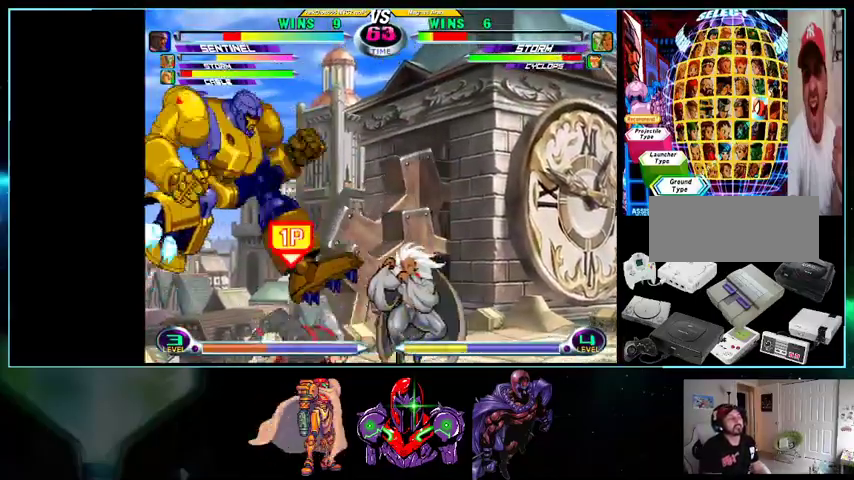
{"buttons": ["DPAD_RIGHT"], "events": []}
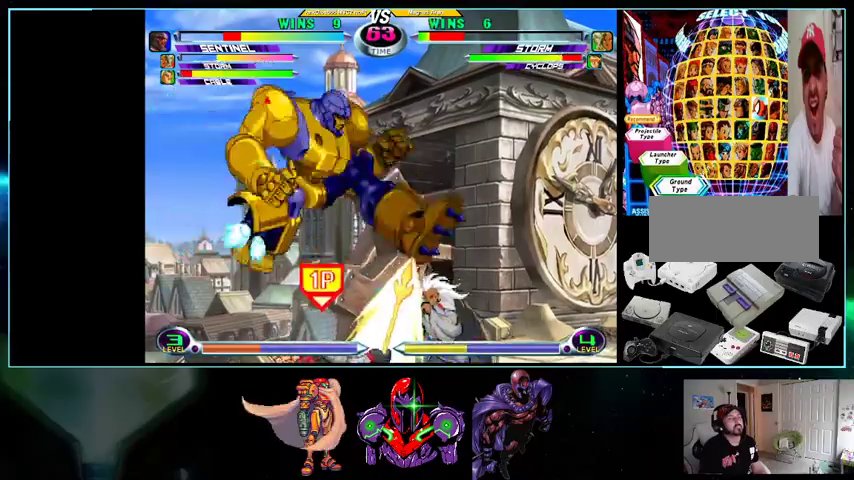
{"buttons": [], "events": [[500, "DPAD_RIGHT", "up"]]}
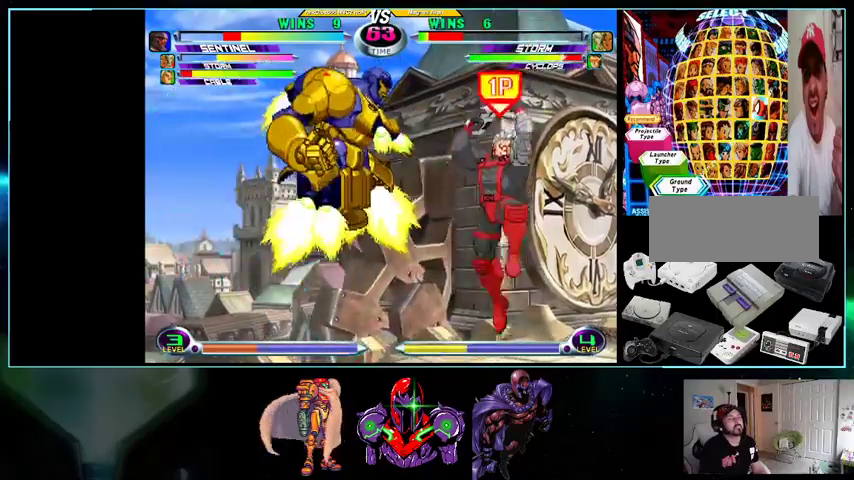
{"buttons": [], "events": [[33, "DPAD_LEFT", "down"], [100, "DPAD_DOWN", "down"], [100, "DPAD_LEFT", "up"], [133, "DPAD_RIGHT", "down"], [200, "DPAD_DOWN", "up"], [200, "X", "down"], [200, "Y", "down"], [267, "DPAD_RIGHT", "up"], [267, "X", "up"], [267, "Y", "up"]]}
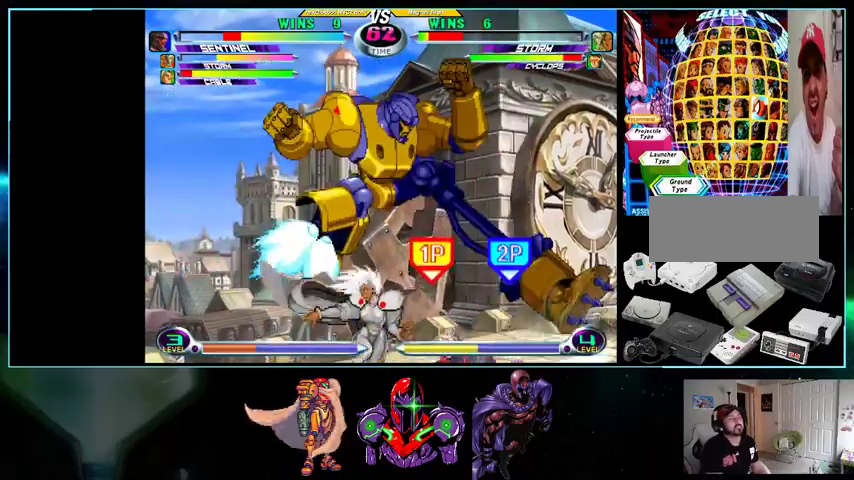
{"buttons": ["B", "X", "Y", "R1"], "events": [[367, "L1", "down"], [433, "A", "down"], [433, "L1", "up"], [500, "A", "up"], [500, "B", "down"], [500, "R1", "down"], [500, "X", "down"], [500, "Y", "down"]]}
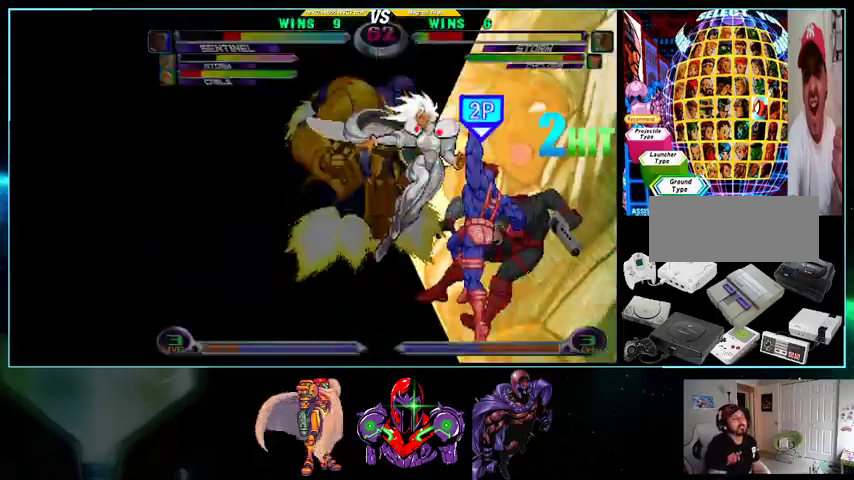
{"buttons": ["A"], "events": [[33, "B", "up"], [33, "L1", "down"], [33, "R1", "up"], [33, "X", "up"], [33, "Y", "up"], [100, "B", "down"], [100, "L1", "up"], [100, "R1", "down"], [100, "Y", "down"], [133, "A", "down"], [133, "R1", "up"], [133, "Y", "up"], [200, "X", "down"], [233, "A", "up"], [233, "B", "up"], [233, "L1", "down"], [233, "X", "up"], [300, "R1", "down"], [300, "Y", "down"], [333, "A", "down"], [333, "L1", "up"], [333, "R1", "up"], [333, "Y", "up"], [400, "A", "up"], [400, "B", "down"], [400, "L1", "down"], [400, "R1", "down"], [400, "Y", "down"], [433, "B", "up"], [433, "Y", "up"], [500, "A", "down"], [500, "L1", "up"], [500, "R1", "up"]]}
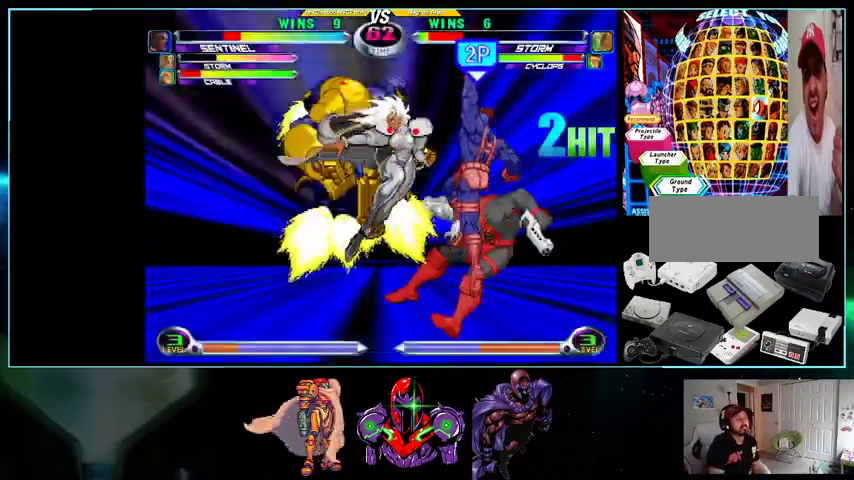
{"buttons": ["L1", "R1"], "events": [[33, "A", "up"], [33, "B", "down"], [33, "L1", "down"], [33, "R1", "down"], [33, "X", "down"], [33, "Y", "down"], [100, "B", "up"], [100, "X", "up"], [100, "Y", "up"], [133, "A", "down"], [133, "B", "down"], [133, "L1", "up"], [133, "X", "down"], [233, "A", "up"], [233, "B", "up"], [233, "L1", "down"], [233, "R1", "up"], [233, "X", "up"], [267, "R1", "down"], [300, "A", "down"], [300, "B", "down"], [300, "L1", "up"], [300, "R1", "up"], [333, "B", "up"], [367, "B", "down"], [367, "R1", "down"], [400, "A", "up"], [400, "B", "up"], [400, "L1", "down"], [400, "R1", "up"], [433, "A", "down"], [433, "B", "down"], [433, "L1", "up"], [500, "A", "up"], [500, "B", "up"], [500, "L1", "down"], [500, "R1", "down"]]}
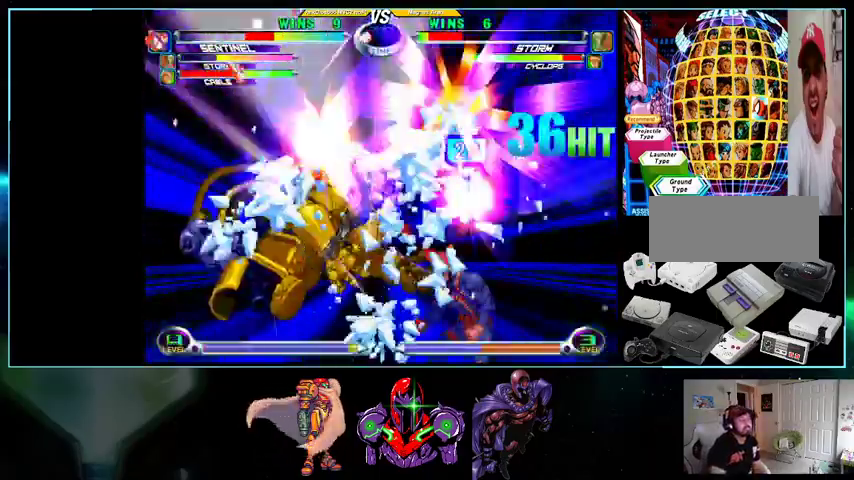
{"buttons": ["DPAD_DOWN", "DPAD_LEFT"], "events": [[100, "A", "down"], [100, "B", "down"], [100, "L1", "up"], [100, "R1", "up"], [100, "X", "down"], [133, "A", "up"], [133, "B", "up"], [133, "X", "up"], [333, "DPAD_LEFT", "down"], [367, "DPAD_DOWN", "down"], [400, "X", "down"], [400, "Y", "down"], [500, "X", "up"], [500, "Y", "up"]]}